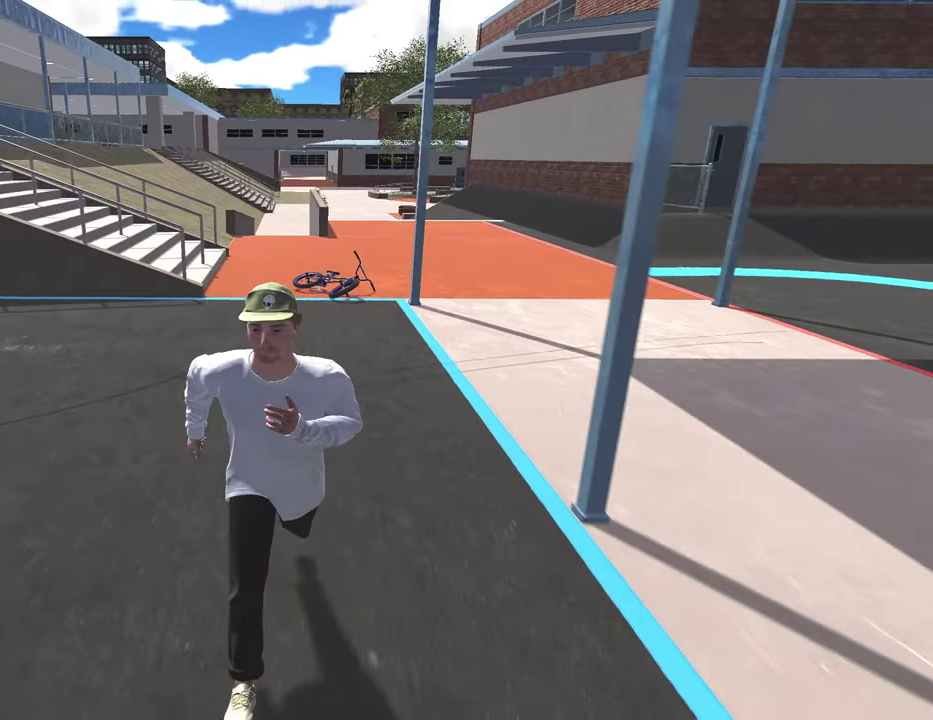
Gameplay with a controller (Xbox layout); each line is a JSON object with the inputs held at the frame after it (dt_ms = milliseconds from this image to that frame). "events" lists button and stick changes between this image and that frame as [ms after this image, input, new state], when the widget could be followed in between.
{"dt_ms": 500, "buttons": [], "left_stick": "down", "right_stick": "center", "events": []}
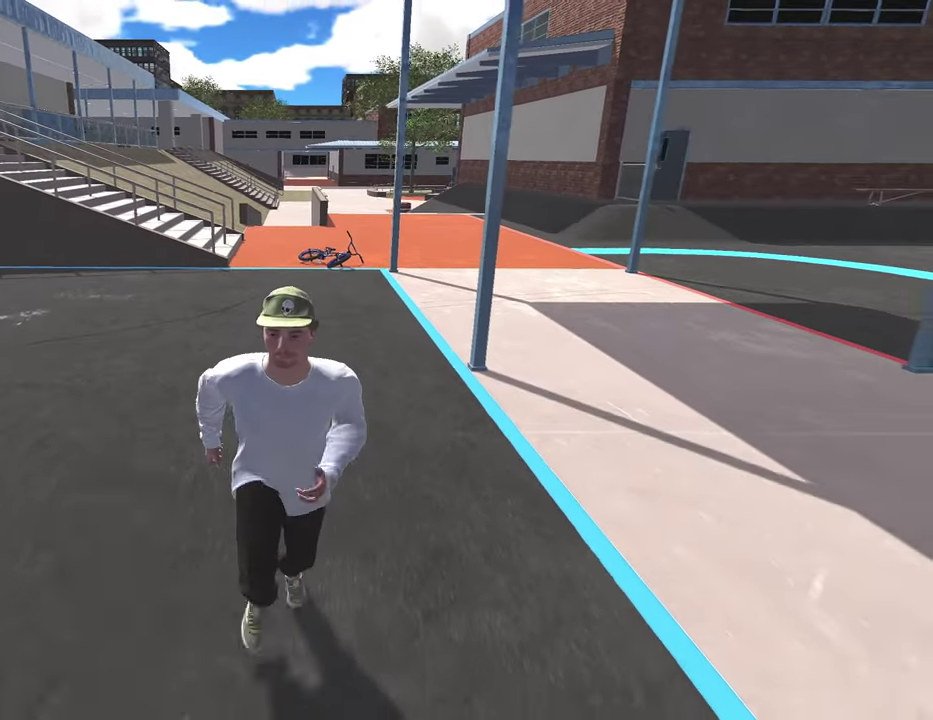
{"dt_ms": 500, "buttons": [], "left_stick": "down", "right_stick": "center", "events": []}
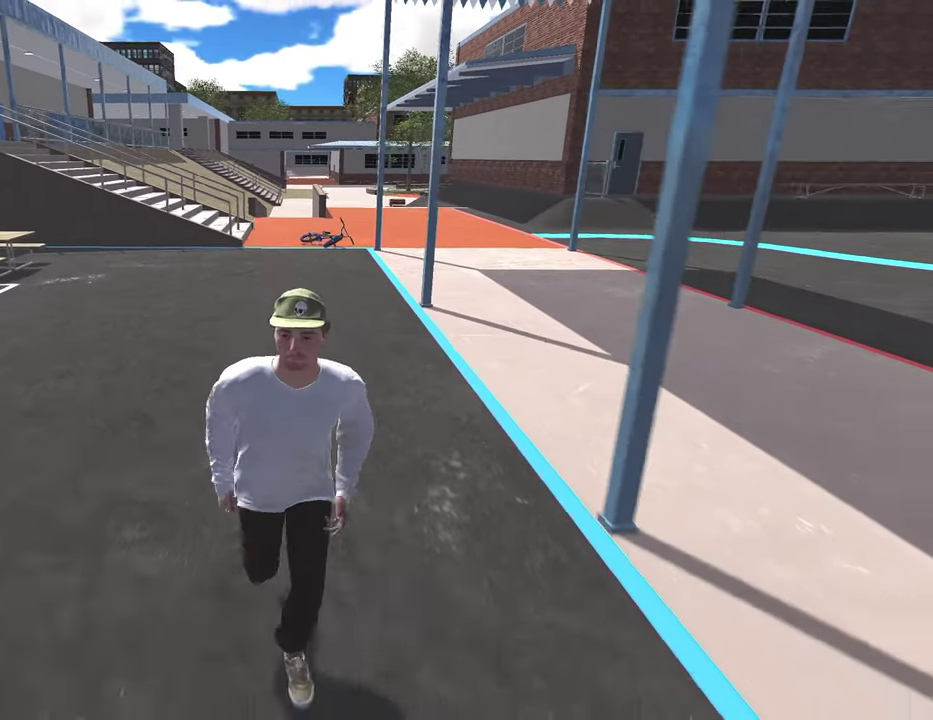
{"dt_ms": 500, "buttons": [], "left_stick": "down", "right_stick": "center", "events": []}
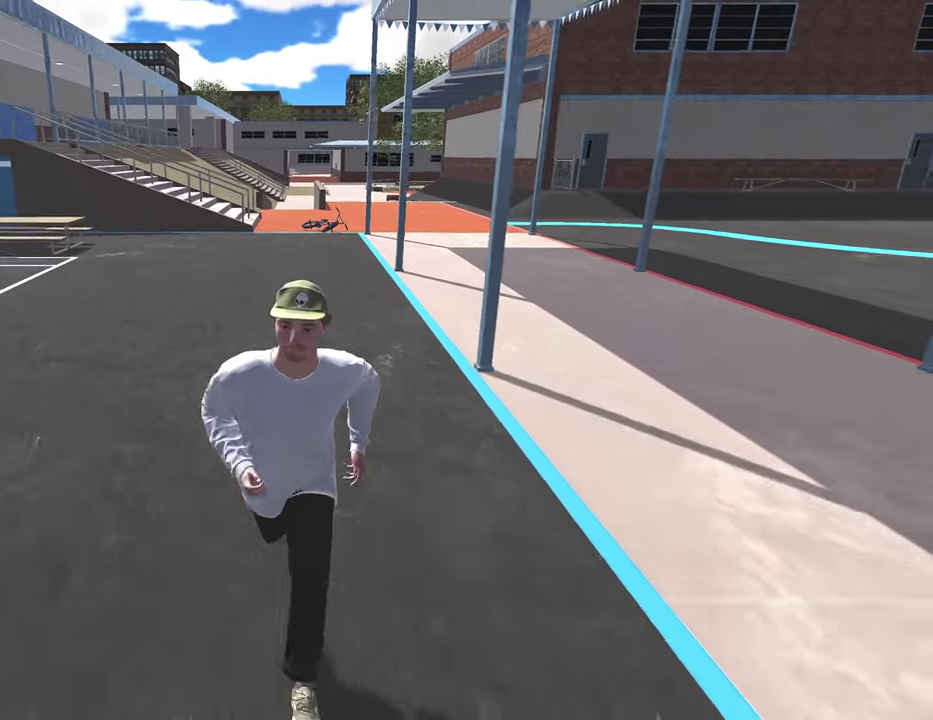
{"dt_ms": 300, "buttons": [], "left_stick": "down-left", "right_stick": "center", "events": [[283, "left_stick", "down-left"]]}
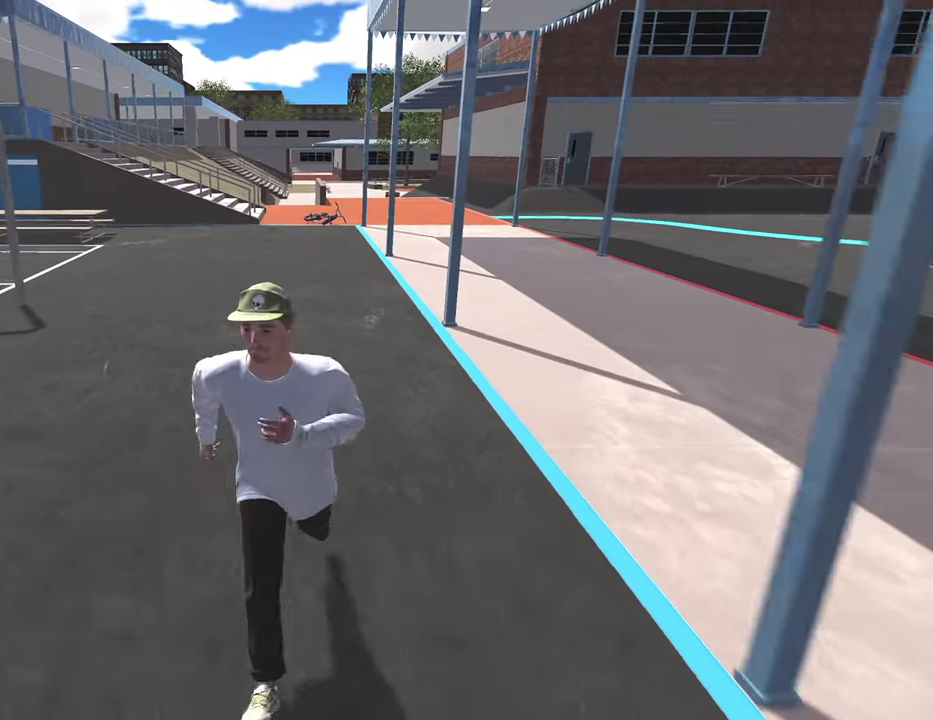
{"dt_ms": 700, "buttons": [], "left_stick": "up", "right_stick": "center", "events": [[67, "left_stick", "center"], [183, "left_stick", "up"]]}
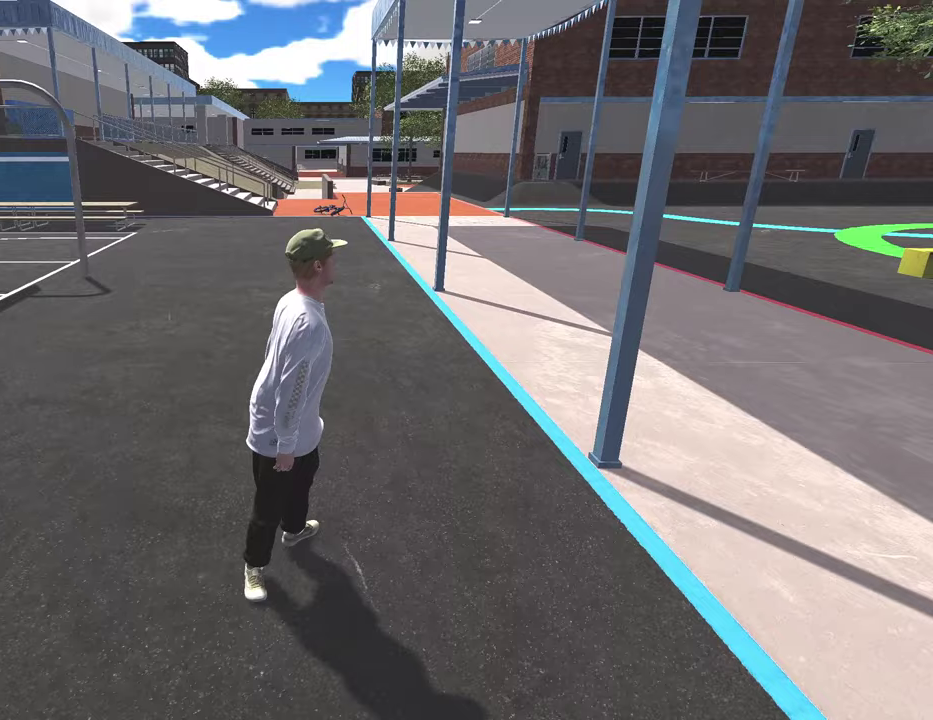
{"dt_ms": 700, "buttons": [], "left_stick": "center", "right_stick": "center", "events": [[333, "left_stick", "center"], [350, "Y", "down"], [483, "Y", "up"]]}
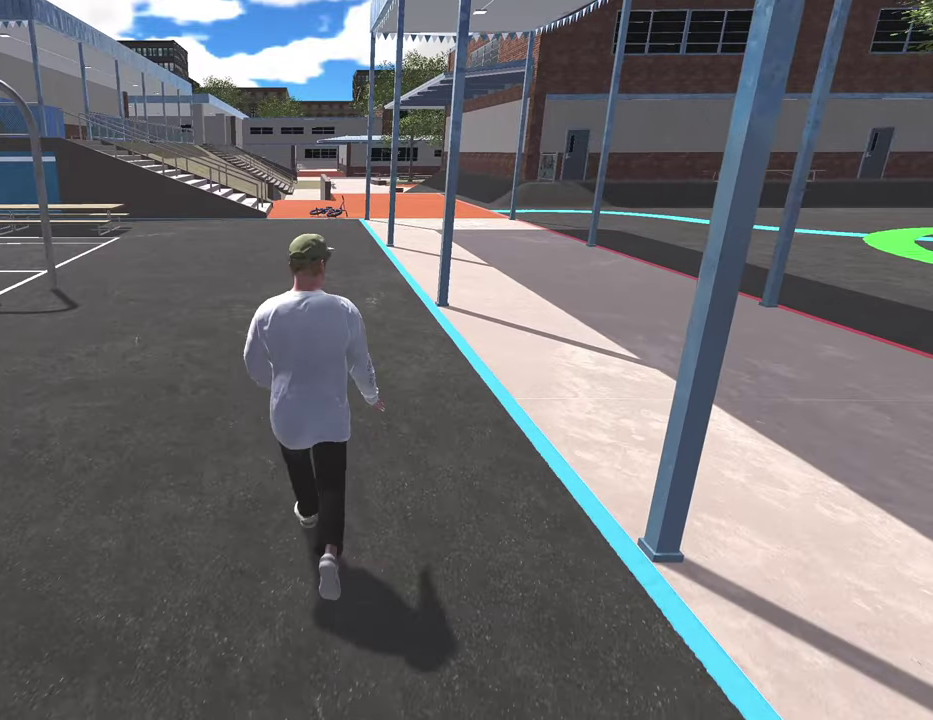
{"dt_ms": 300, "buttons": [], "left_stick": "center", "right_stick": "center", "events": []}
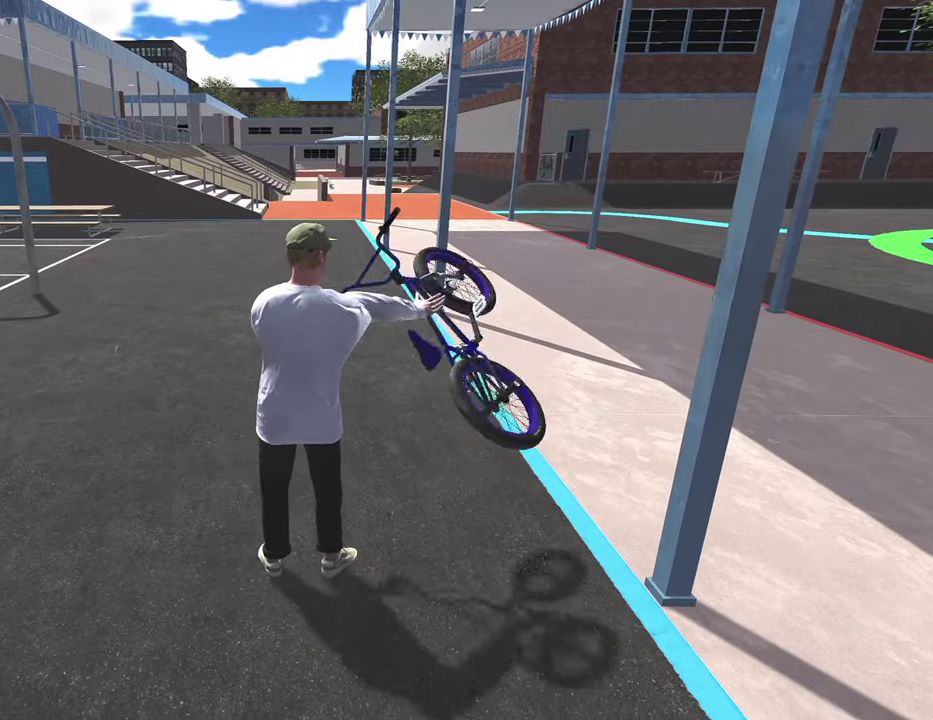
{"dt_ms": 500, "buttons": [], "left_stick": "center", "right_stick": "center", "events": [[183, "Y", "down"], [383, "Y", "up"]]}
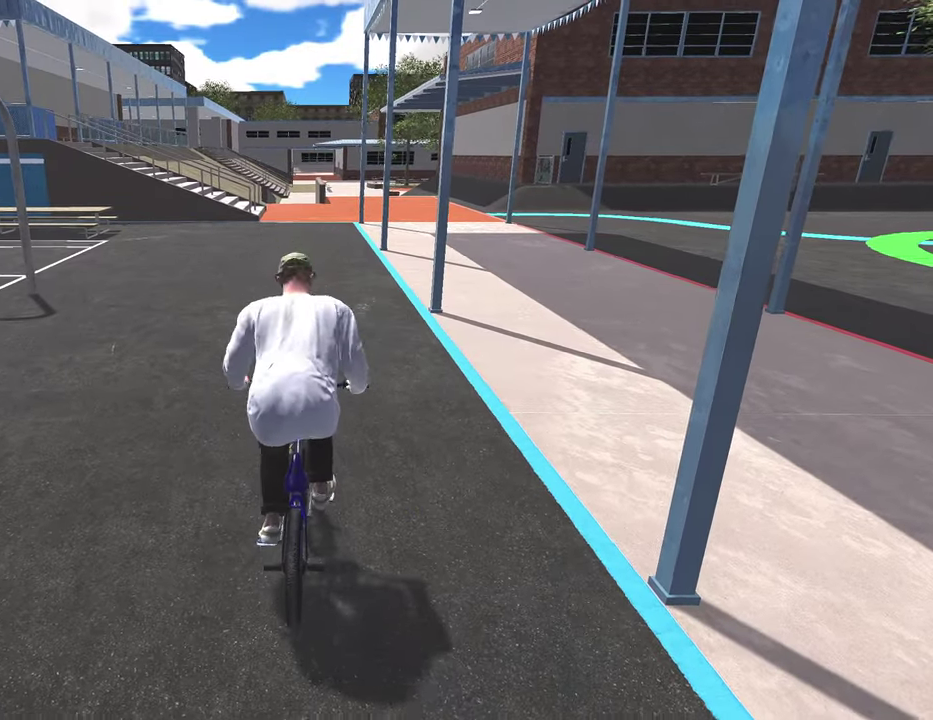
{"dt_ms": 500, "buttons": ["A"], "left_stick": "center", "right_stick": "center", "events": [[150, "DPAD_UP", "down"], [300, "DPAD_UP", "up"], [450, "A", "down"]]}
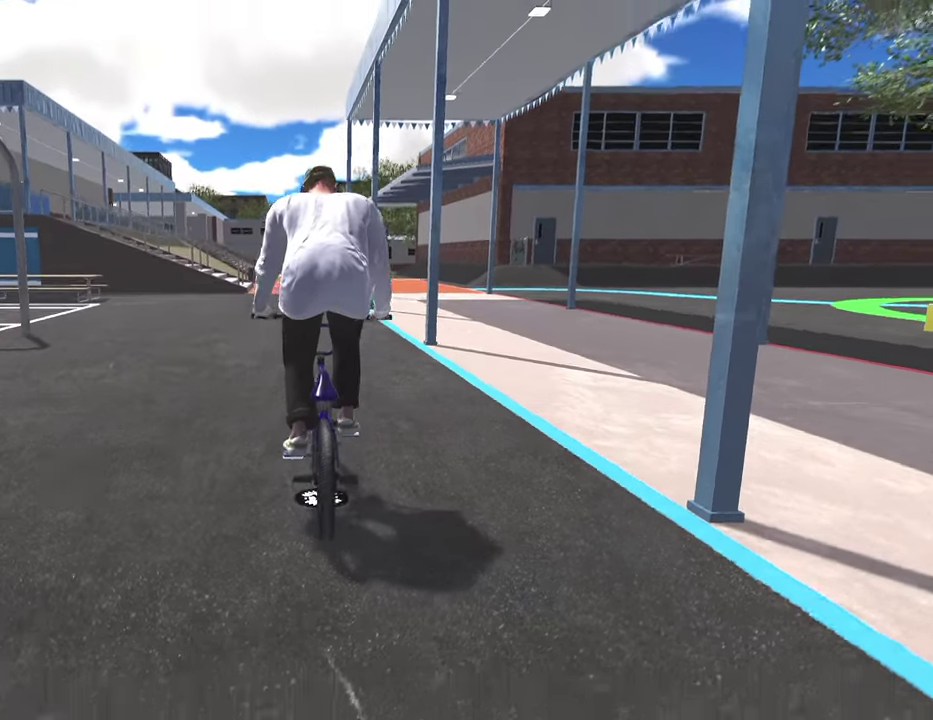
{"dt_ms": 600, "buttons": ["A"], "left_stick": "up", "right_stick": "center", "events": [[150, "left_stick", "up"]]}
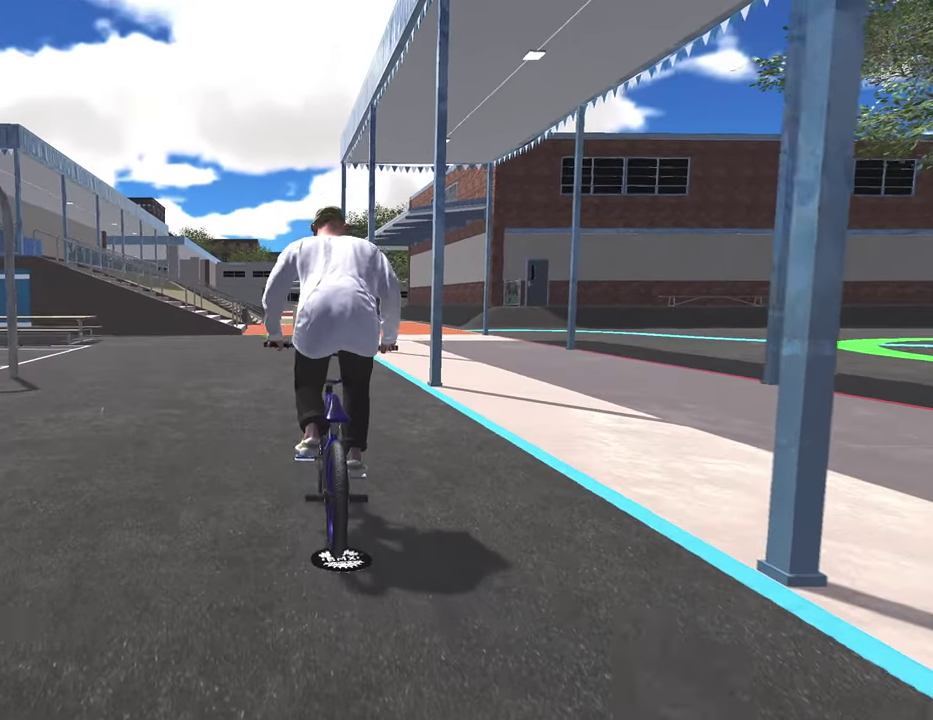
{"dt_ms": 400, "buttons": ["A"], "left_stick": "up", "right_stick": "center", "events": []}
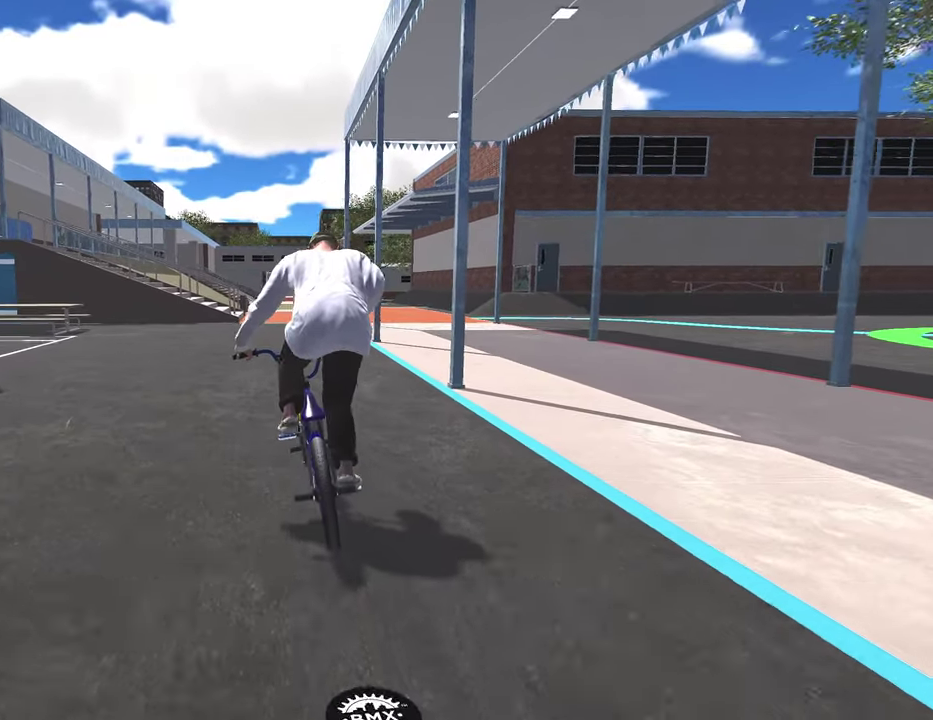
{"dt_ms": 500, "buttons": ["A"], "left_stick": "up", "right_stick": "center", "events": []}
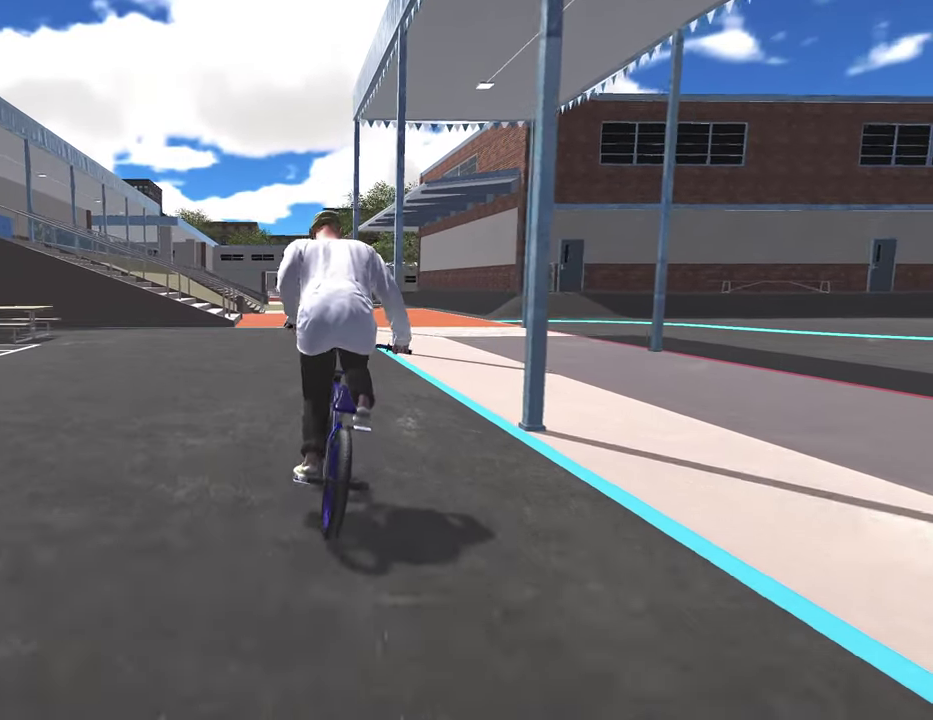
{"dt_ms": 500, "buttons": [], "left_stick": "center", "right_stick": "center", "events": [[217, "A", "up"], [300, "left_stick", "center"]]}
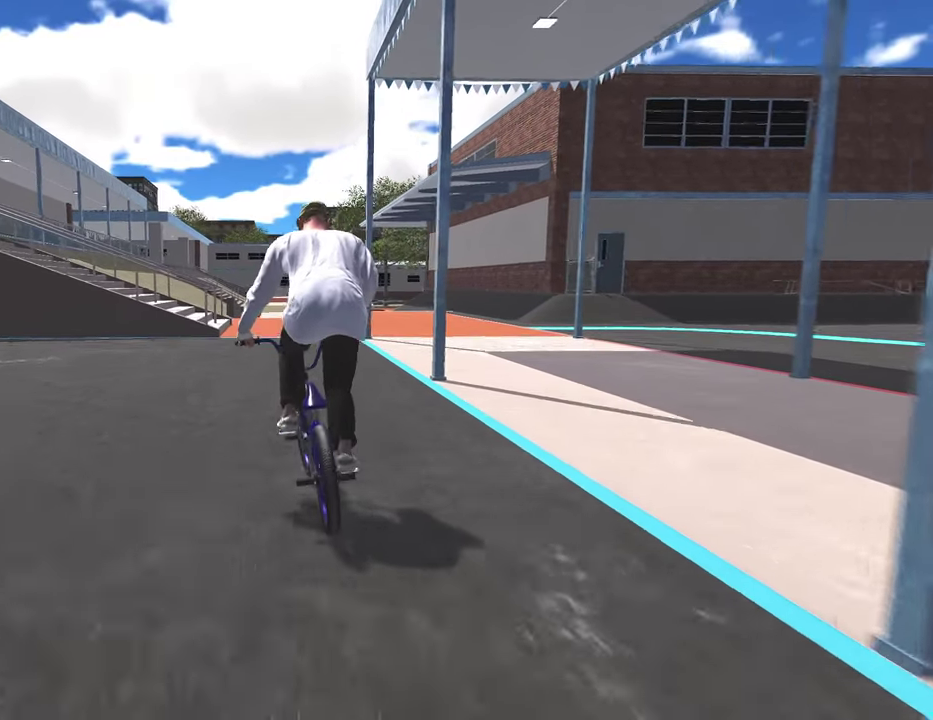
{"dt_ms": 500, "buttons": [], "left_stick": "center", "right_stick": "center", "events": [[267, "left_stick", "up"], [467, "left_stick", "center"]]}
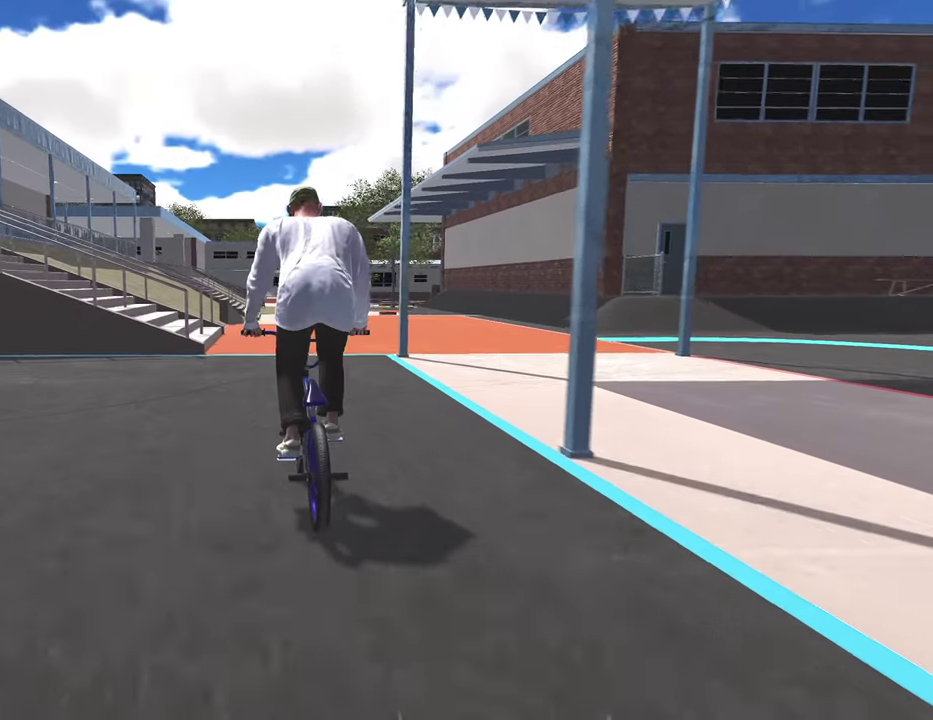
{"dt_ms": 600, "buttons": [], "left_stick": "up-right", "right_stick": "center", "events": [[500, "left_stick", "up-right"]]}
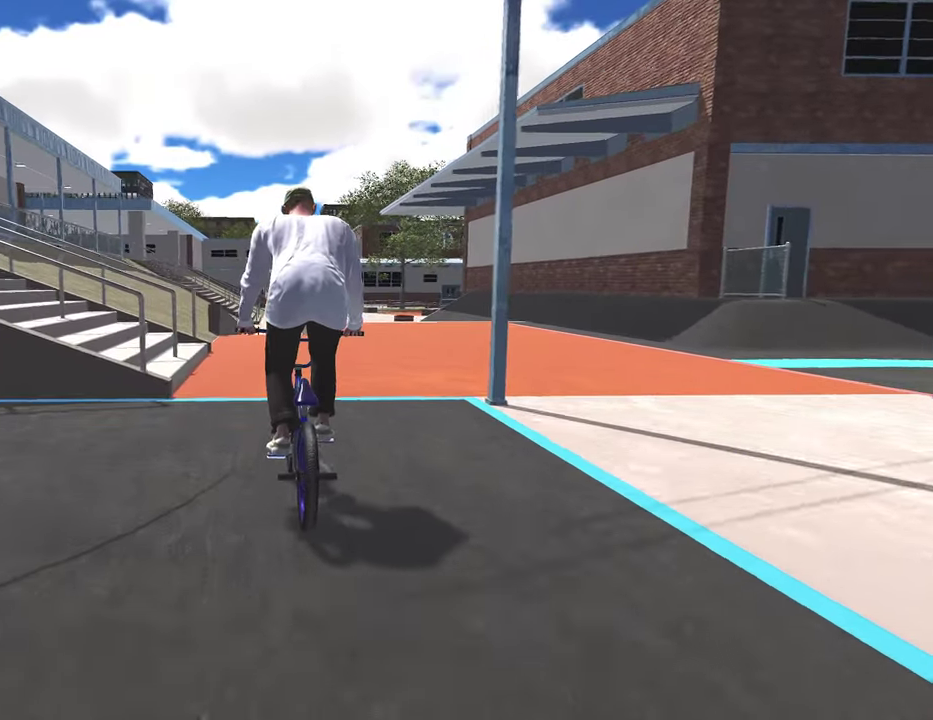
{"dt_ms": 400, "buttons": [], "left_stick": "up-right", "right_stick": "center", "events": []}
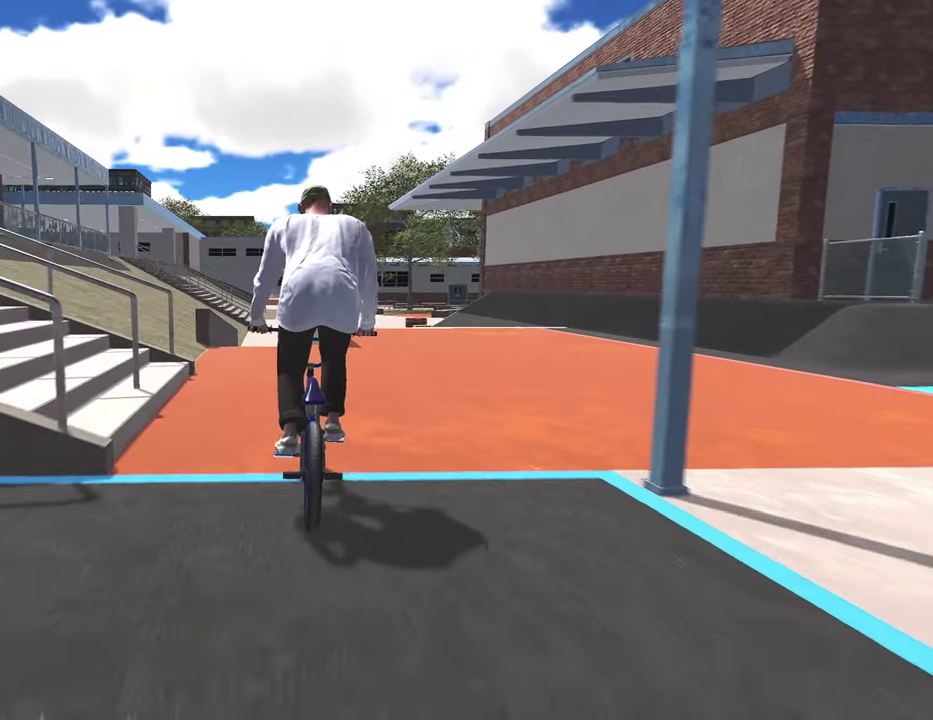
{"dt_ms": 700, "buttons": [], "left_stick": "center", "right_stick": "down", "events": [[317, "left_stick", "center"], [583, "right_stick", "down"]]}
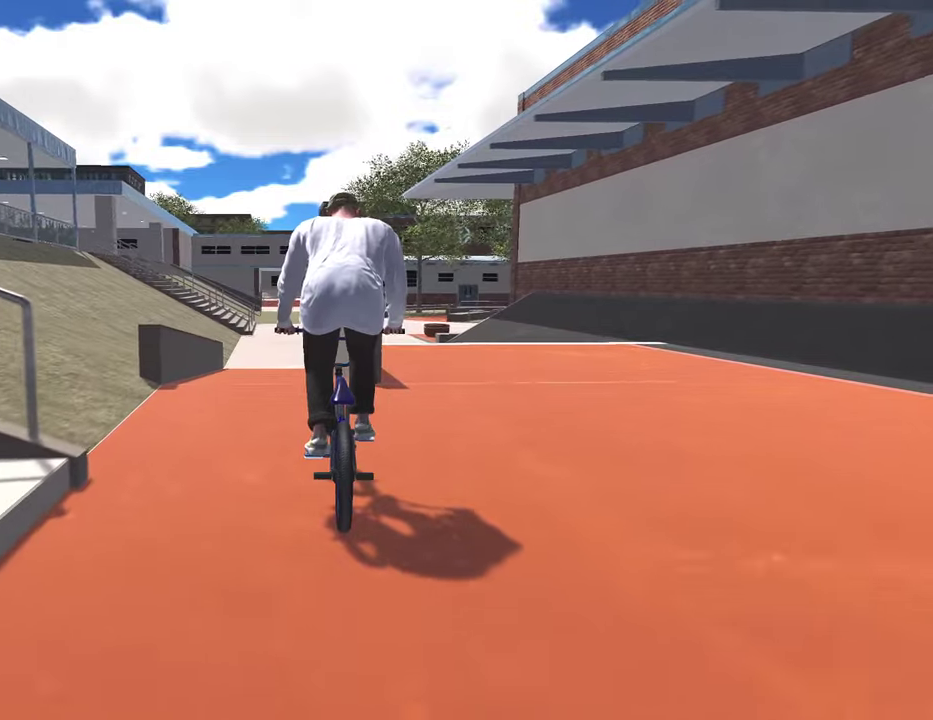
{"dt_ms": 300, "buttons": [], "left_stick": "center", "right_stick": "down", "events": [[50, "left_stick", "up-right"], [117, "left_stick", "center"]]}
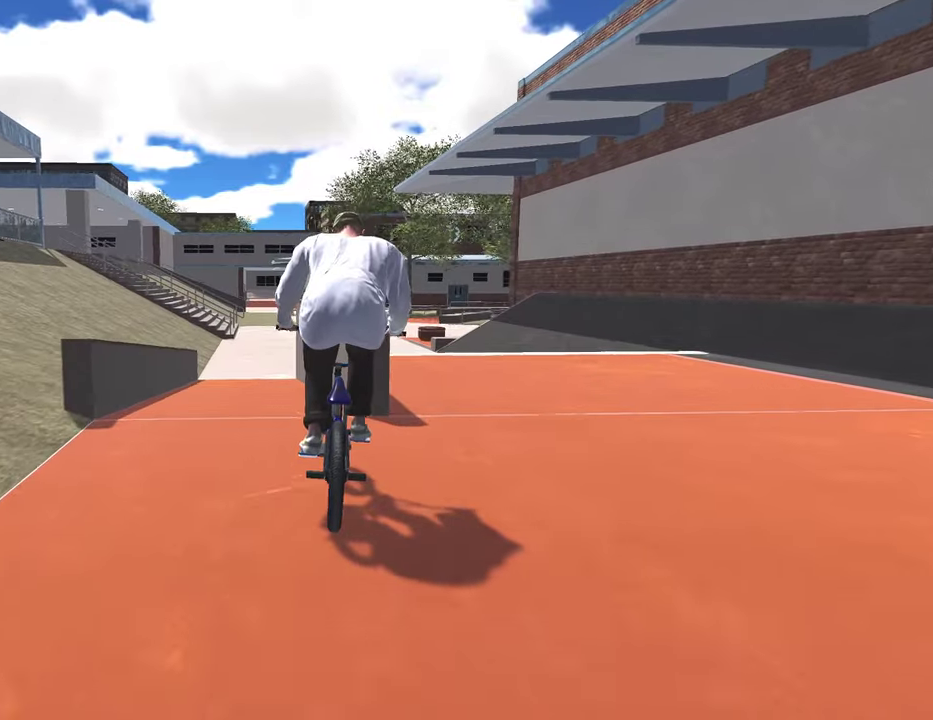
{"dt_ms": 500, "buttons": [], "left_stick": "center", "right_stick": "down-right", "events": [[33, "right_stick", "up"], [133, "right_stick", "center"], [317, "right_stick", "down"], [433, "right_stick", "down-right"]]}
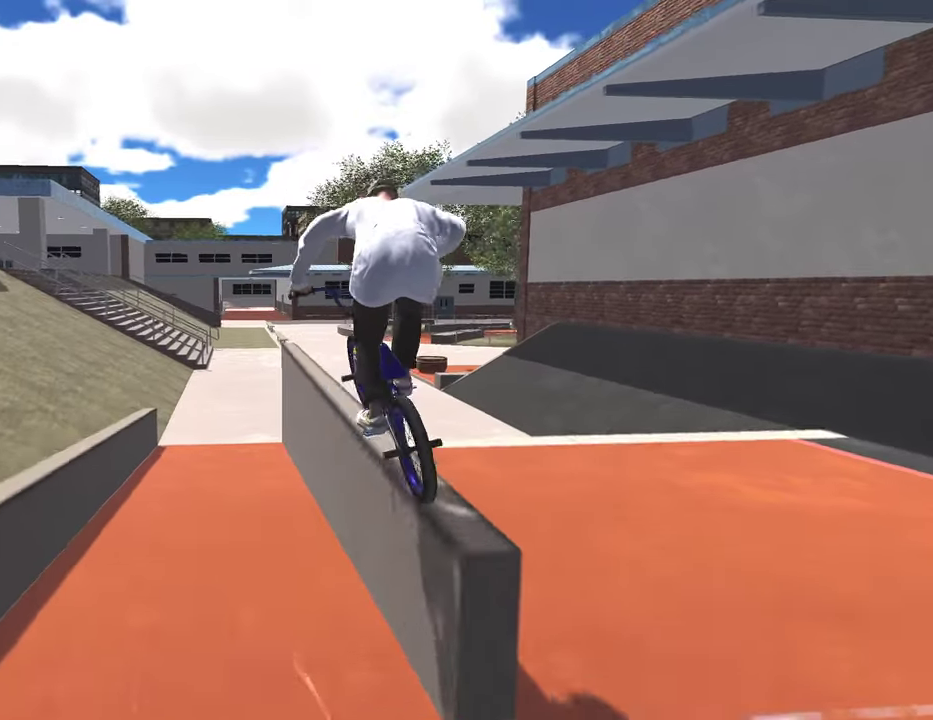
{"dt_ms": 500, "buttons": [], "left_stick": "center", "right_stick": "down-right", "events": []}
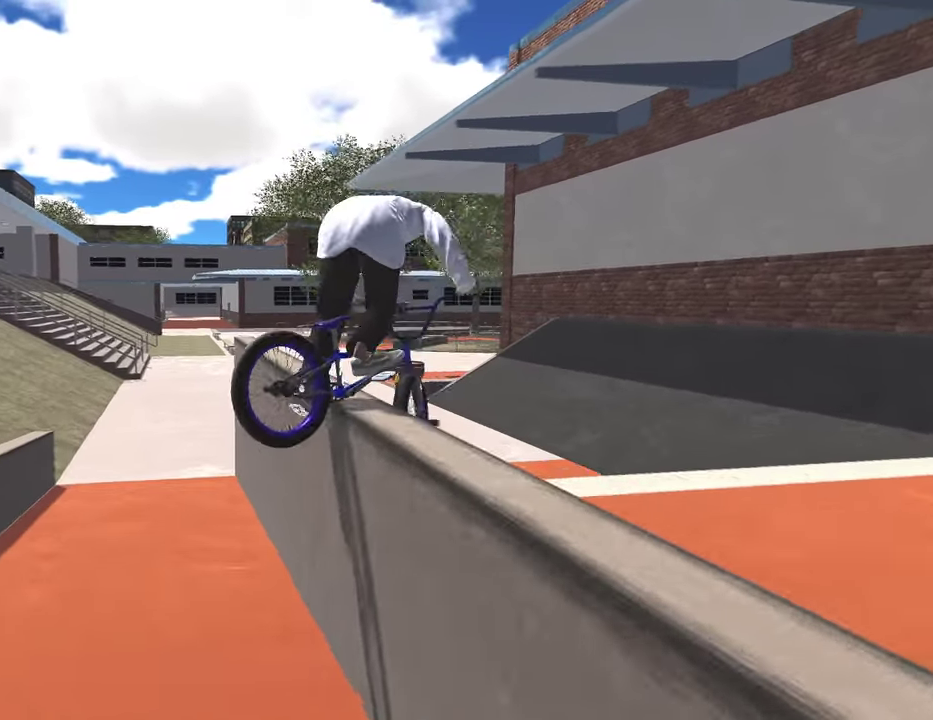
{"dt_ms": 300, "buttons": [], "left_stick": "center", "right_stick": "down-right", "events": []}
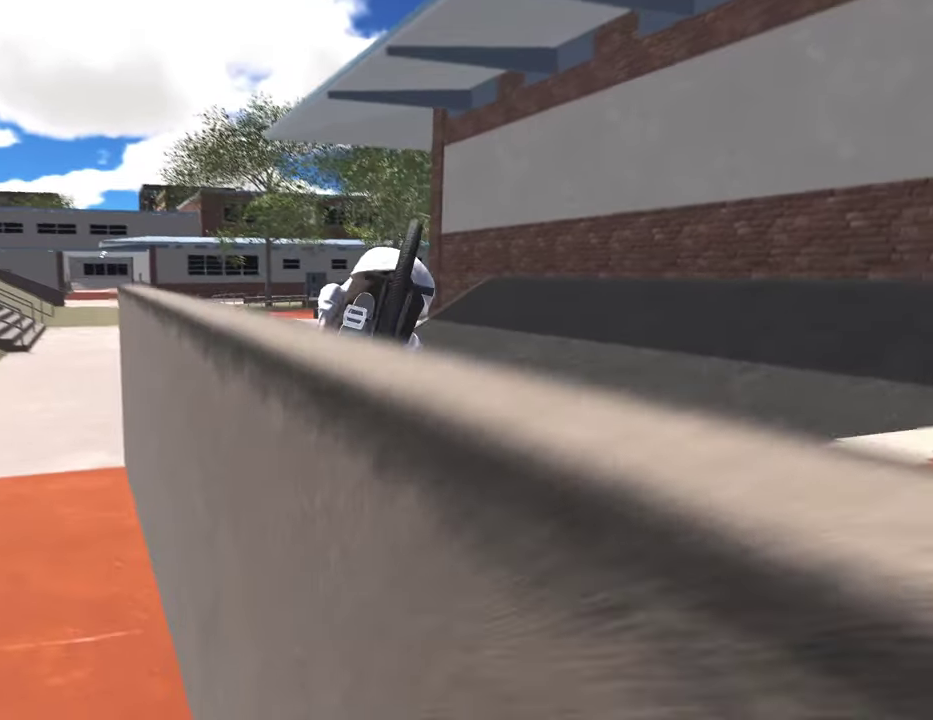
{"dt_ms": 900, "buttons": ["A"], "left_stick": "up", "right_stick": "center", "events": [[33, "DPAD_DOWN", "down"], [50, "right_stick", "center"], [183, "DPAD_DOWN", "up"], [383, "A", "down"], [467, "left_stick", "up"], [517, "A", "up"], [617, "A", "down"], [733, "A", "up"], [817, "A", "down"]]}
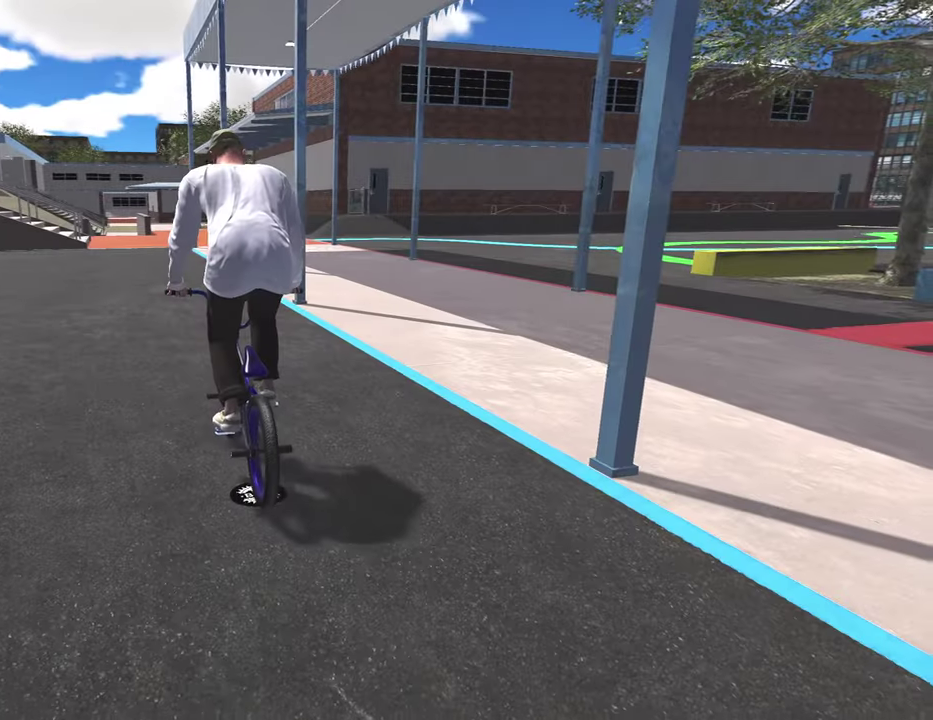
{"dt_ms": 300, "buttons": [], "left_stick": "up", "right_stick": "center", "events": [[67, "A", "up"], [167, "A", "down"], [283, "A", "up"]]}
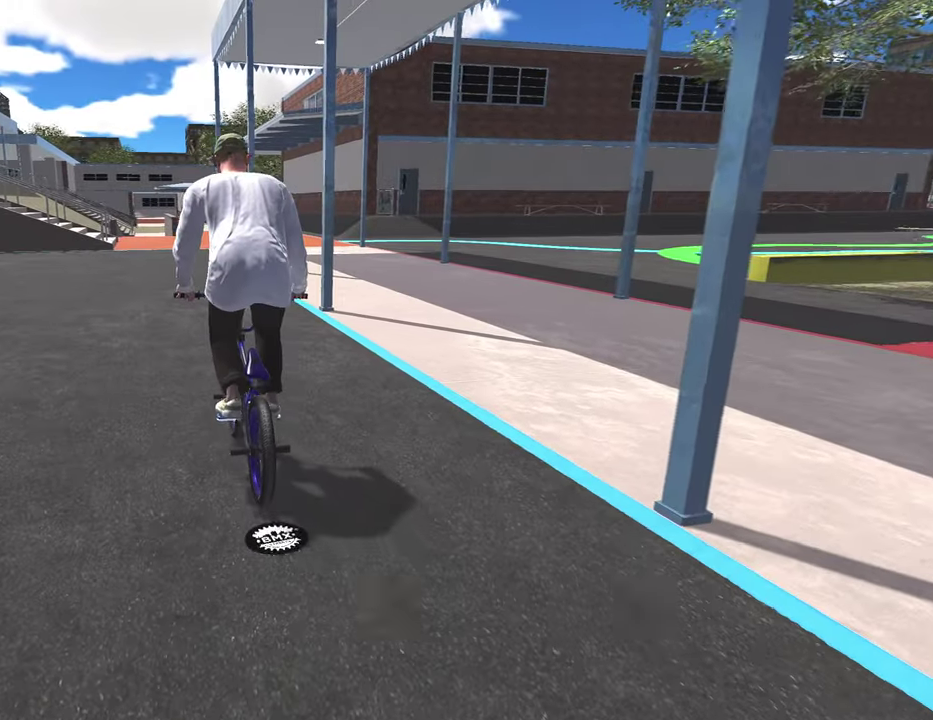
{"dt_ms": 500, "buttons": ["A"], "left_stick": "up", "right_stick": "center", "events": [[83, "A", "down"], [217, "A", "up"], [300, "A", "down"], [400, "A", "up"], [500, "A", "down"]]}
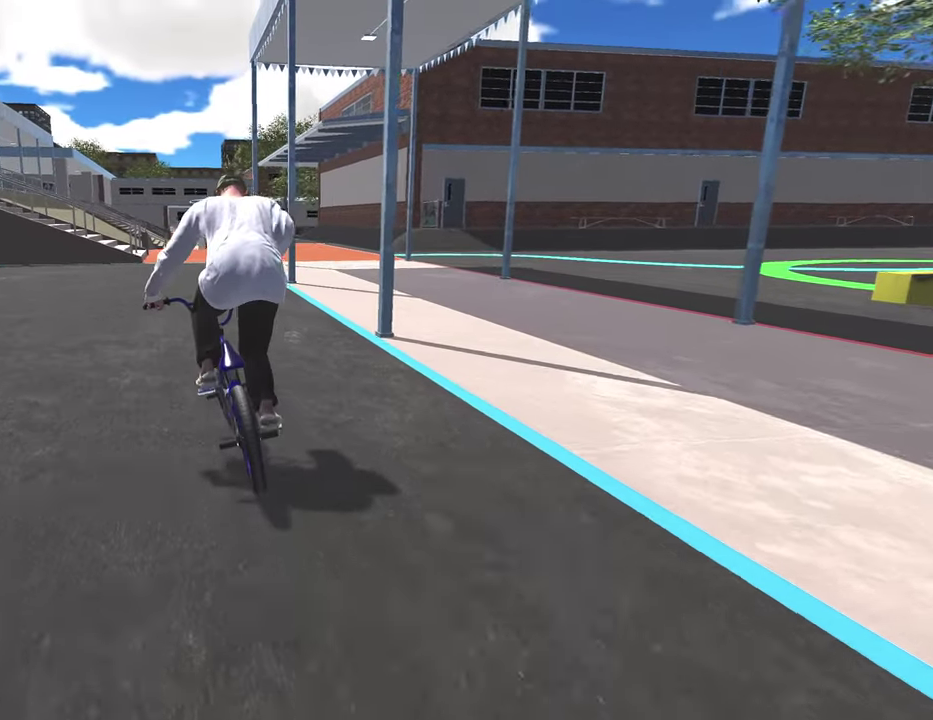
{"dt_ms": 300, "buttons": ["A"], "left_stick": "up", "right_stick": "center", "events": [[117, "A", "up"], [217, "A", "down"]]}
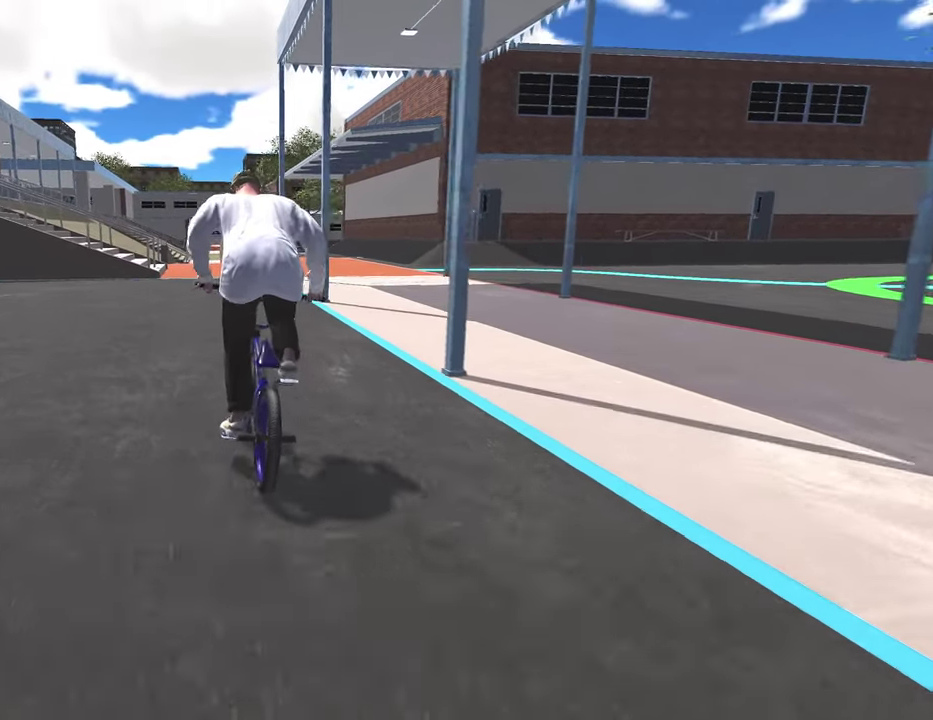
{"dt_ms": 700, "buttons": [], "left_stick": "center", "right_stick": "center", "events": [[17, "A", "up"], [117, "A", "down"], [233, "A", "up"], [433, "left_stick", "center"]]}
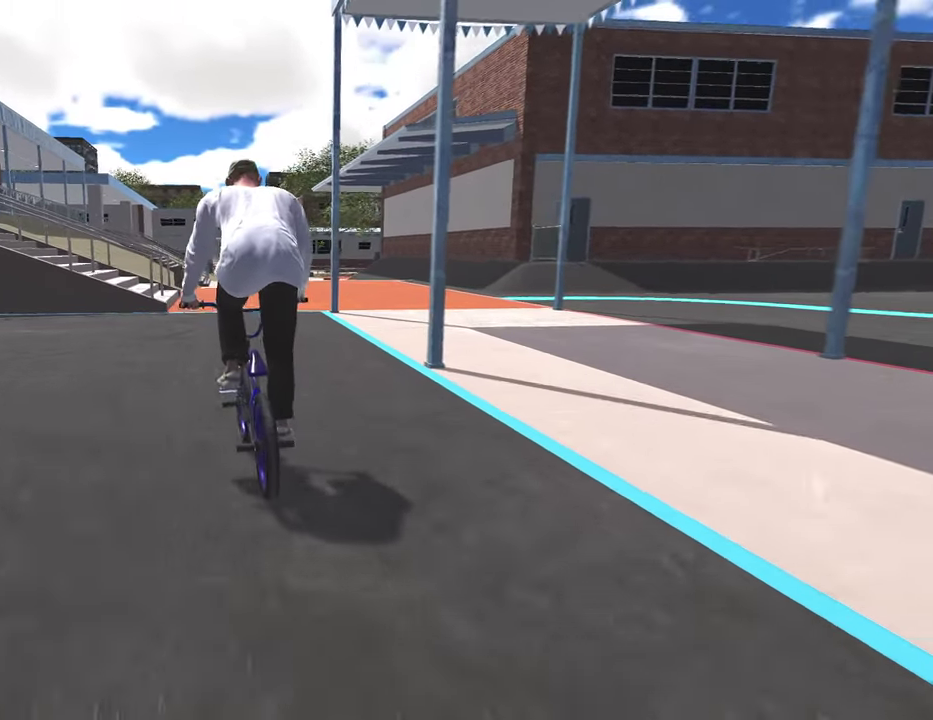
{"dt_ms": 500, "buttons": [], "left_stick": "up-right", "right_stick": "center", "events": [[383, "left_stick", "up-right"]]}